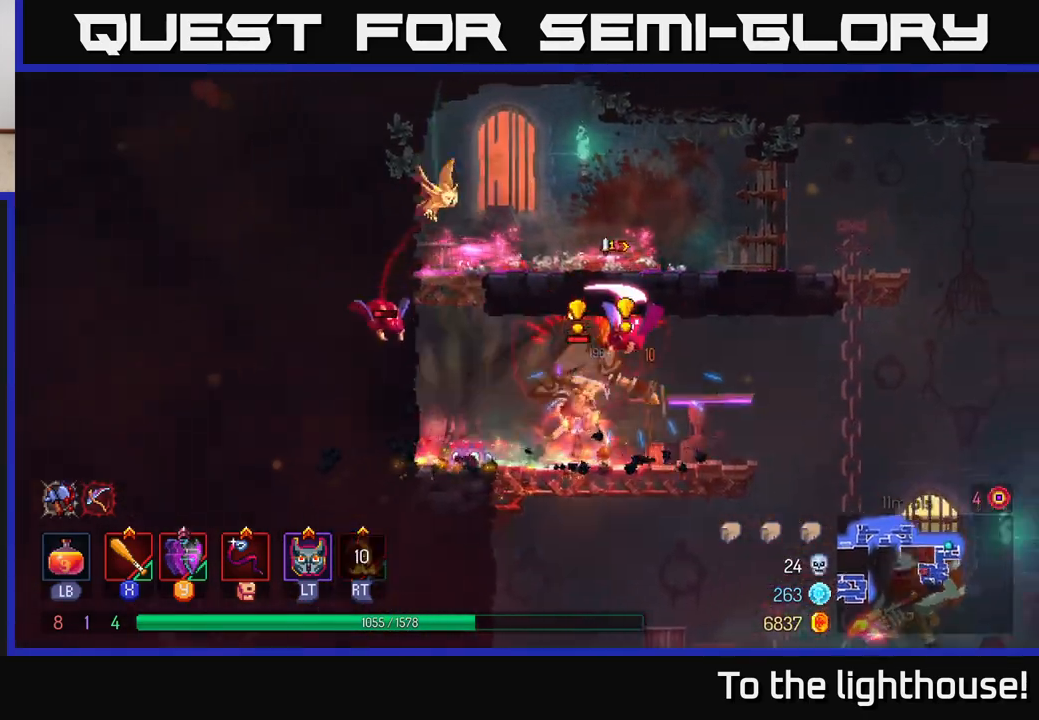
Gameplay with a controller (Xbox layout); each line is a JSON object with the inputs held at the frame after it. "events" lists button and stick changes between this image and that frame as [ms after this image, input, new state], when the widget could be followed in between.
{"buttons": ["X"], "left_stick": "left", "right_stick": "center", "events": [[117, "left_stick", "left"], [267, "left_stick", "center"], [367, "left_stick", "left"], [483, "X", "down"]]}
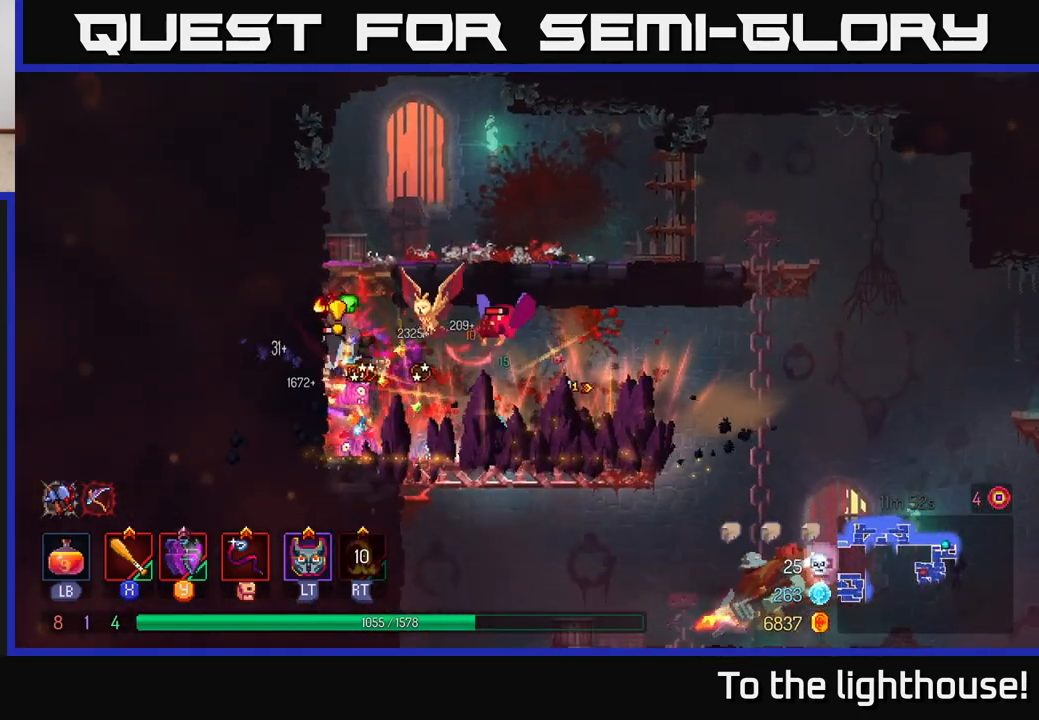
{"buttons": [], "left_stick": "center", "right_stick": "center", "events": [[67, "X", "up"], [200, "X", "down"], [317, "X", "up"], [450, "left_stick", "center"]]}
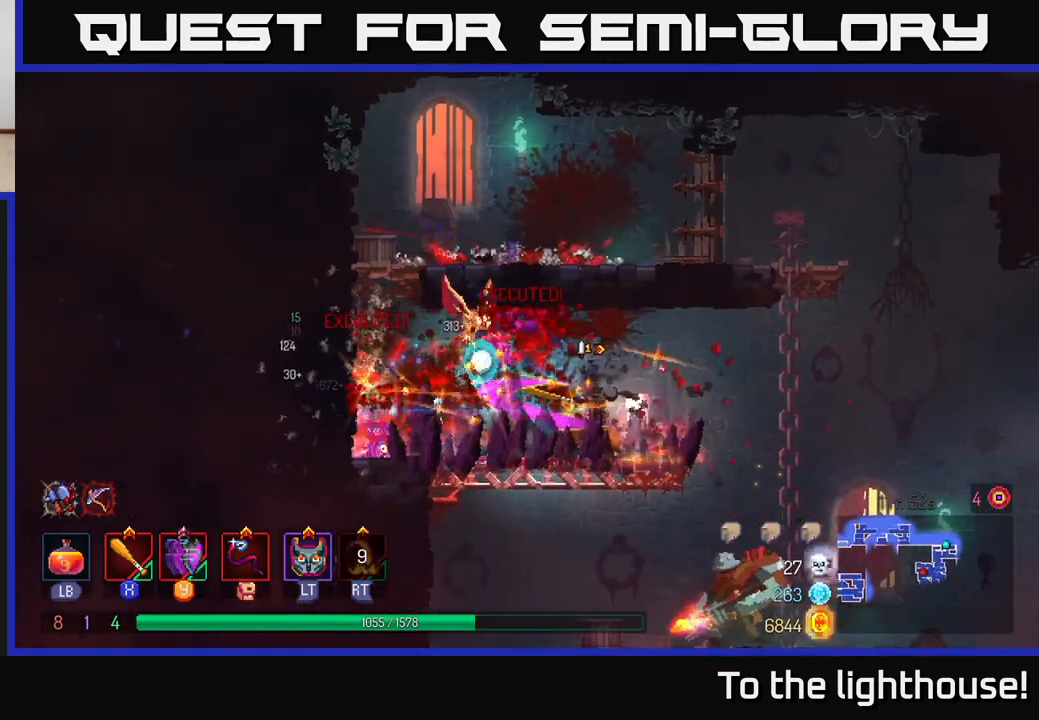
{"buttons": [], "left_stick": "right", "right_stick": "center", "events": [[33, "left_stick", "left"], [167, "X", "down"], [250, "X", "up"], [300, "left_stick", "center"], [367, "left_stick", "right"]]}
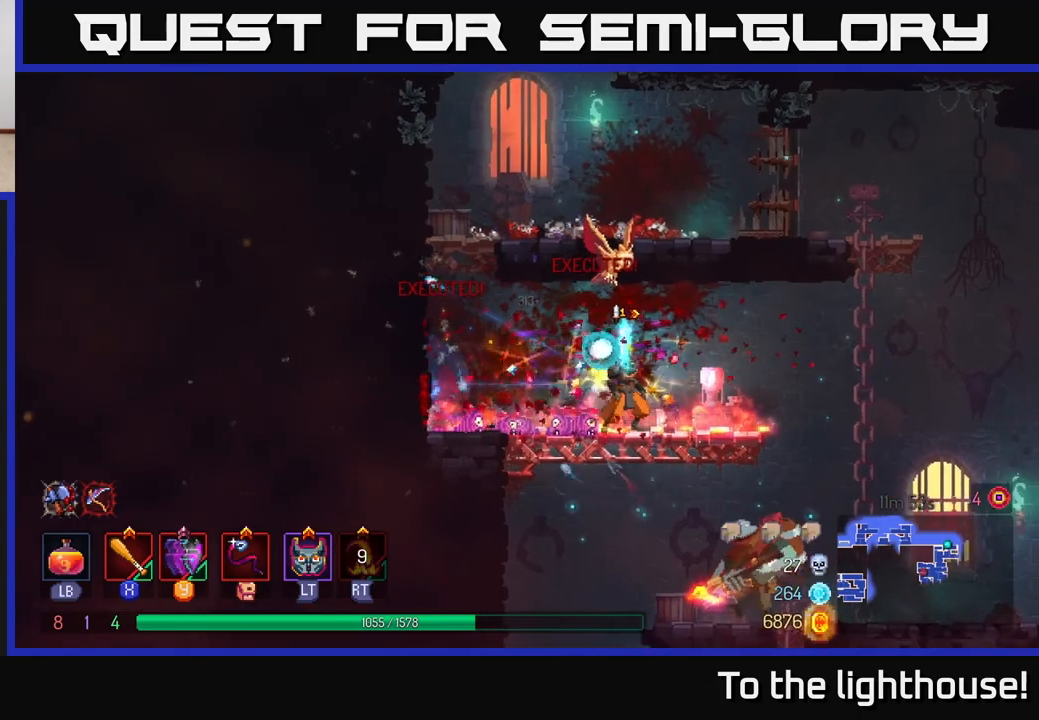
{"buttons": [], "left_stick": "down", "right_stick": "center", "events": [[200, "A", "down"], [300, "left_stick", "down"], [333, "A", "up"], [400, "A", "down"], [500, "A", "up"]]}
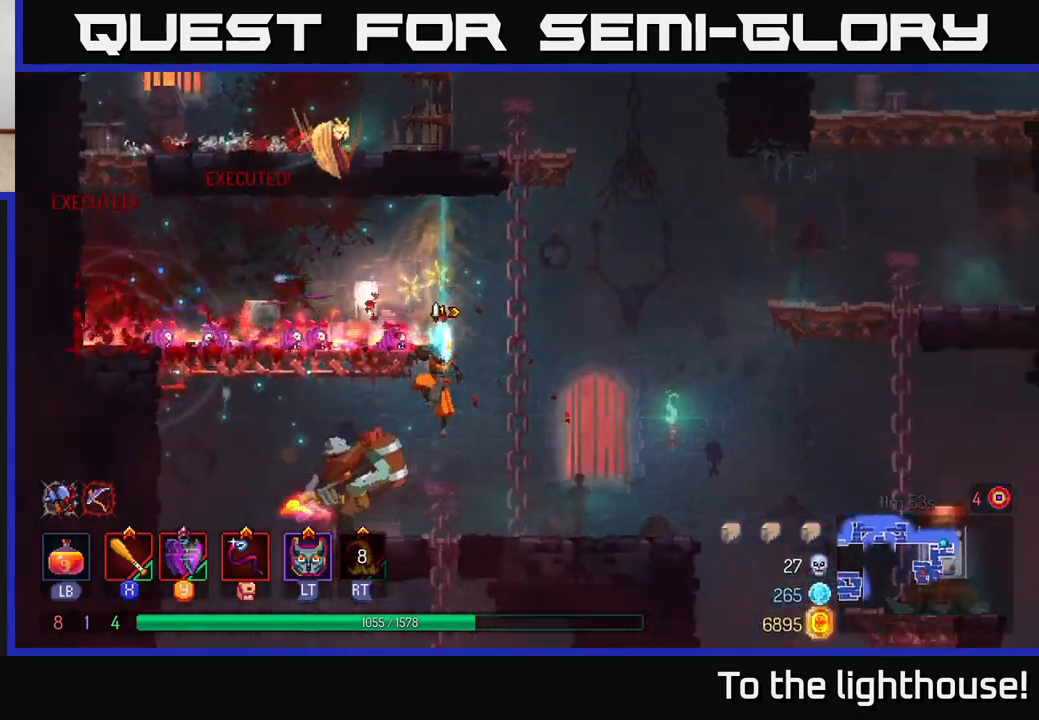
{"buttons": [], "left_stick": "left", "right_stick": "center", "events": [[100, "left_stick", "left"], [433, "X", "down"], [483, "X", "up"]]}
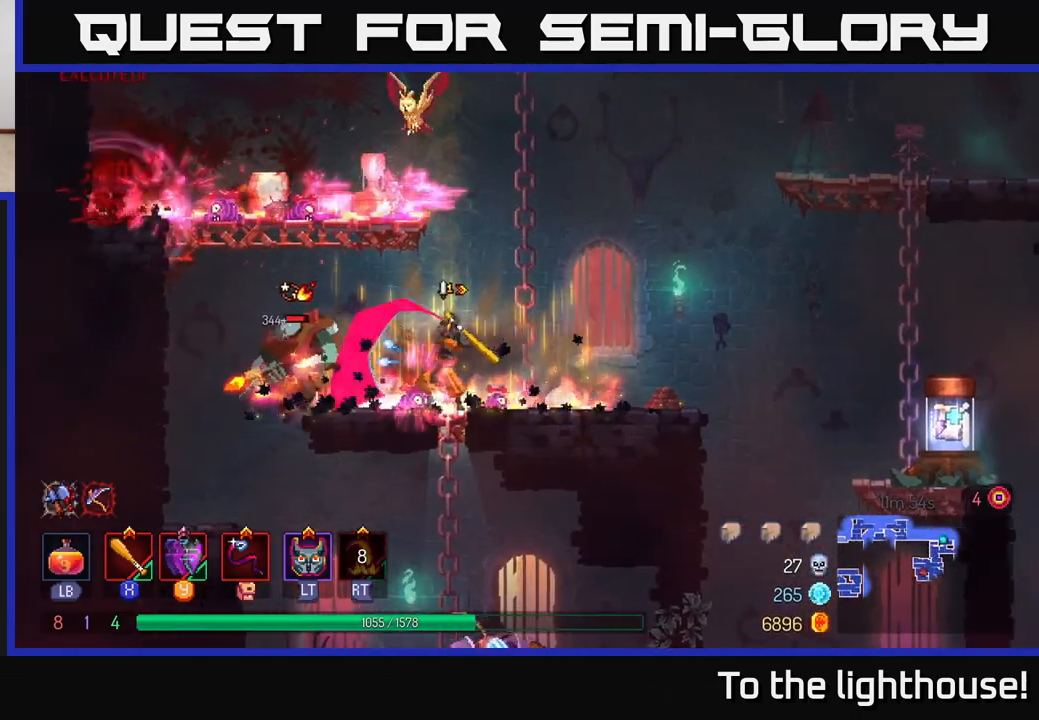
{"buttons": [], "left_stick": "right", "right_stick": "center", "events": [[217, "left_stick", "center"], [483, "left_stick", "right"]]}
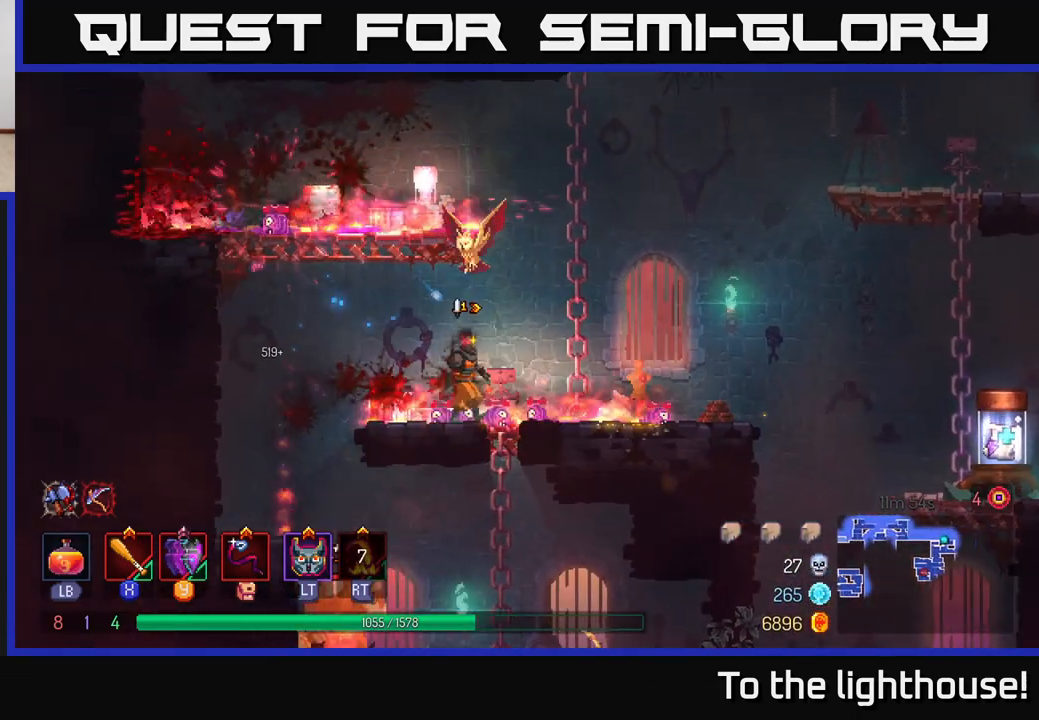
{"buttons": [], "left_stick": "down", "right_stick": "center", "events": [[150, "A", "down"], [150, "left_stick", "down"], [200, "A", "up"], [283, "A", "down"], [350, "A", "up"]]}
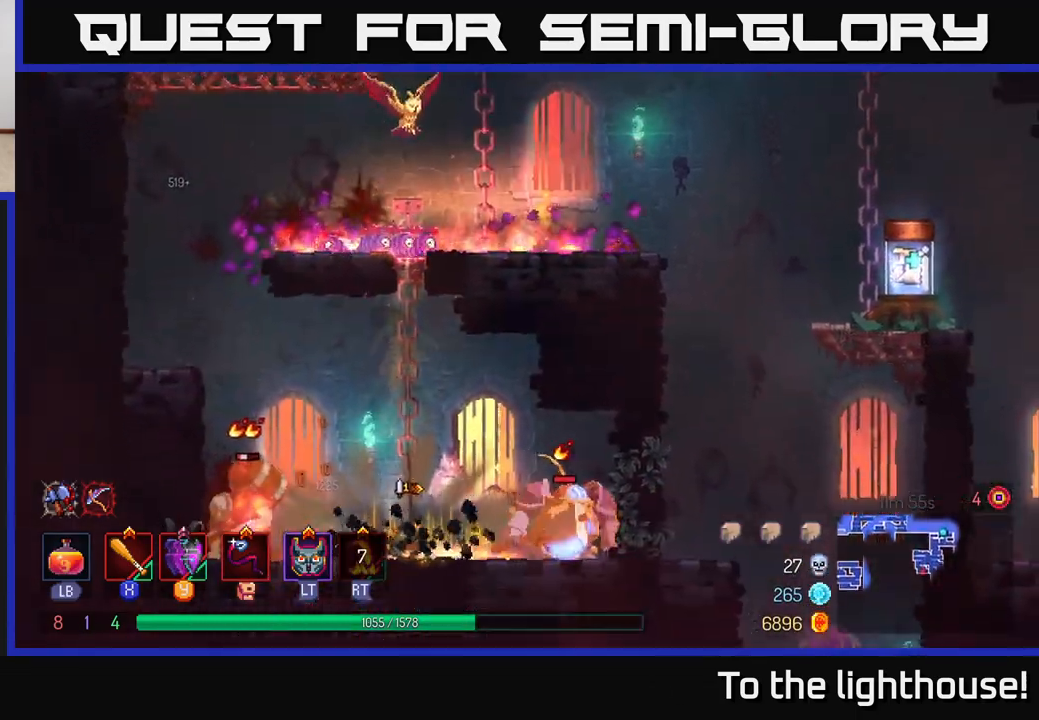
{"buttons": [], "left_stick": "right", "right_stick": "center", "events": [[17, "left_stick", "center"], [150, "left_stick", "right"], [383, "X", "down"], [467, "X", "up"]]}
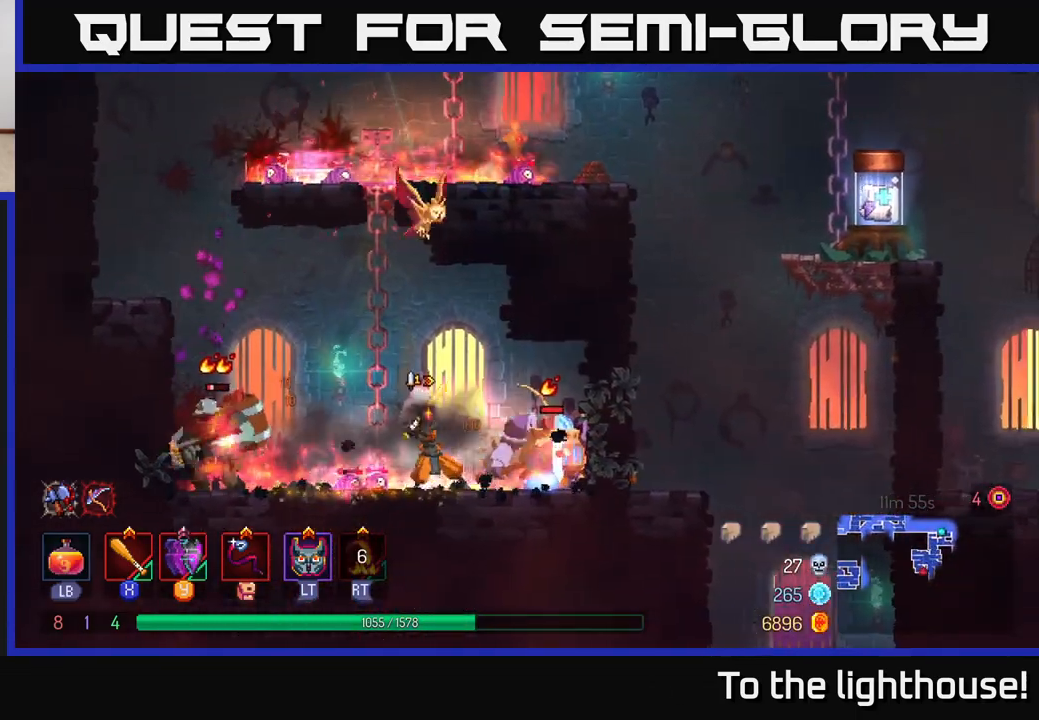
{"buttons": [], "left_stick": "center", "right_stick": "center", "events": [[50, "X", "down"], [117, "X", "up"], [183, "X", "down"], [283, "X", "up"], [350, "X", "down"], [350, "left_stick", "center"], [433, "X", "up"]]}
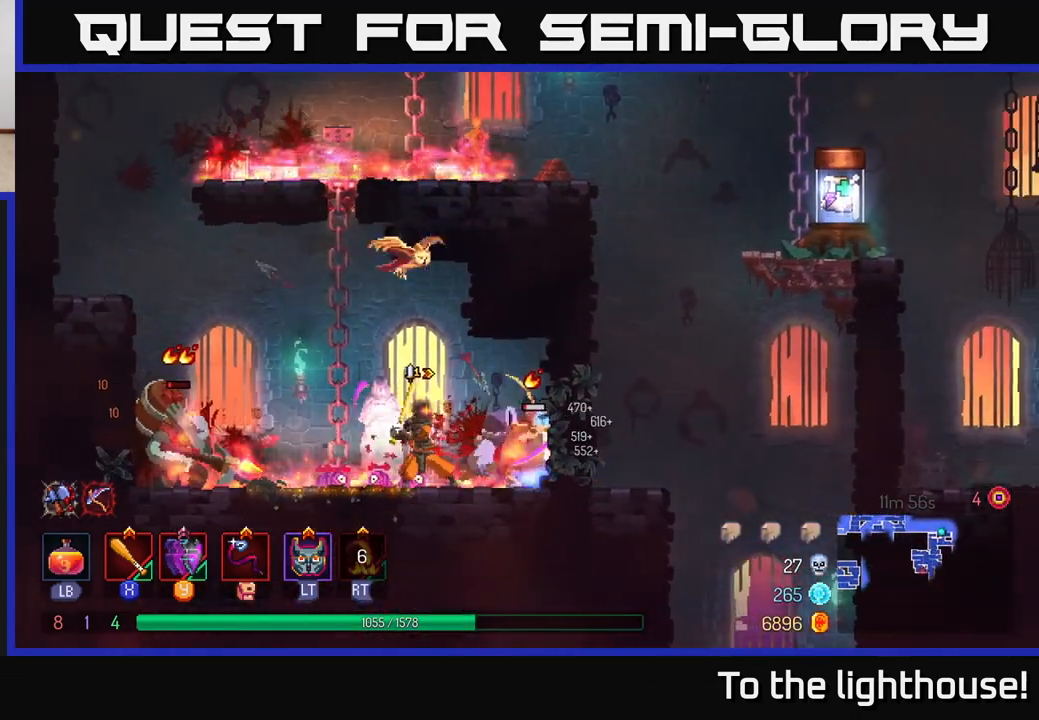
{"buttons": [], "left_stick": "left", "right_stick": "center", "events": [[17, "X", "down"], [83, "left_stick", "right"], [117, "X", "up"], [350, "left_stick", "left"]]}
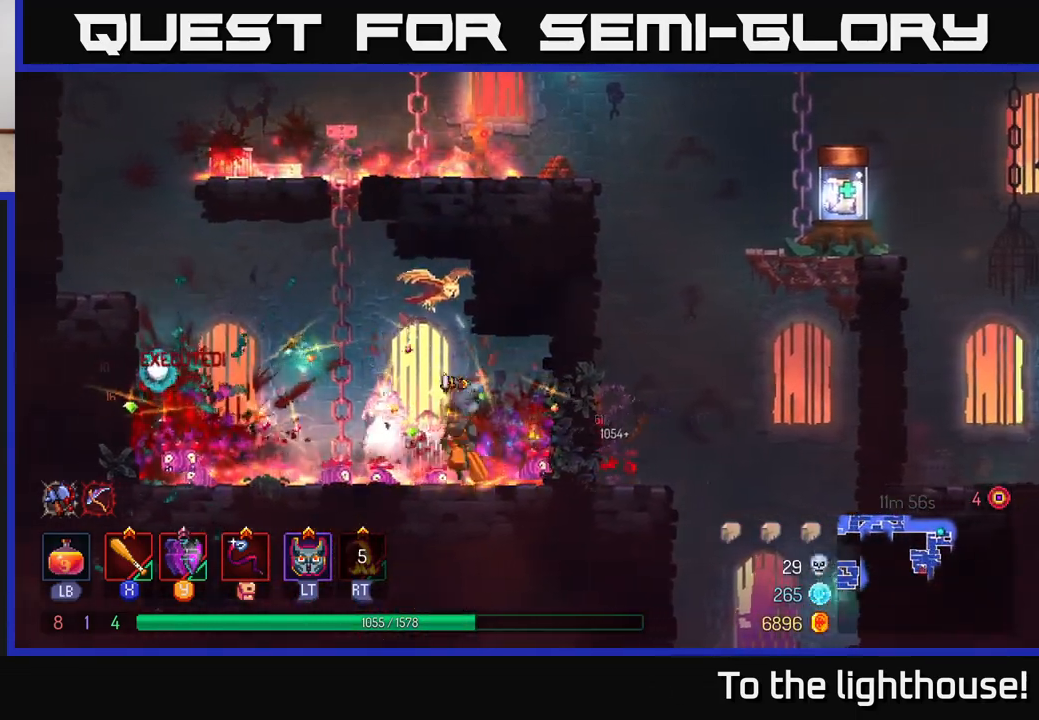
{"buttons": [], "left_stick": "up", "right_stick": "center", "events": [[17, "A", "down"], [150, "A", "up"], [217, "A", "down"], [333, "A", "up"], [350, "left_stick", "up"]]}
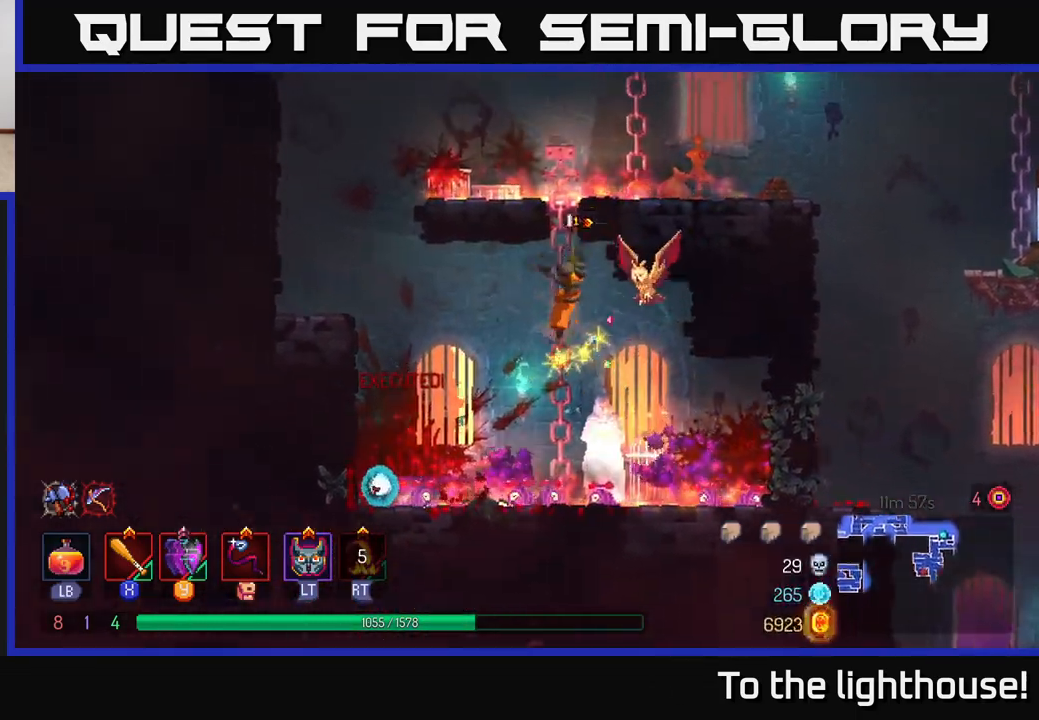
{"buttons": [], "left_stick": "right", "right_stick": "center", "events": [[183, "A", "down"], [300, "left_stick", "up-right"], [383, "A", "up"], [400, "left_stick", "right"]]}
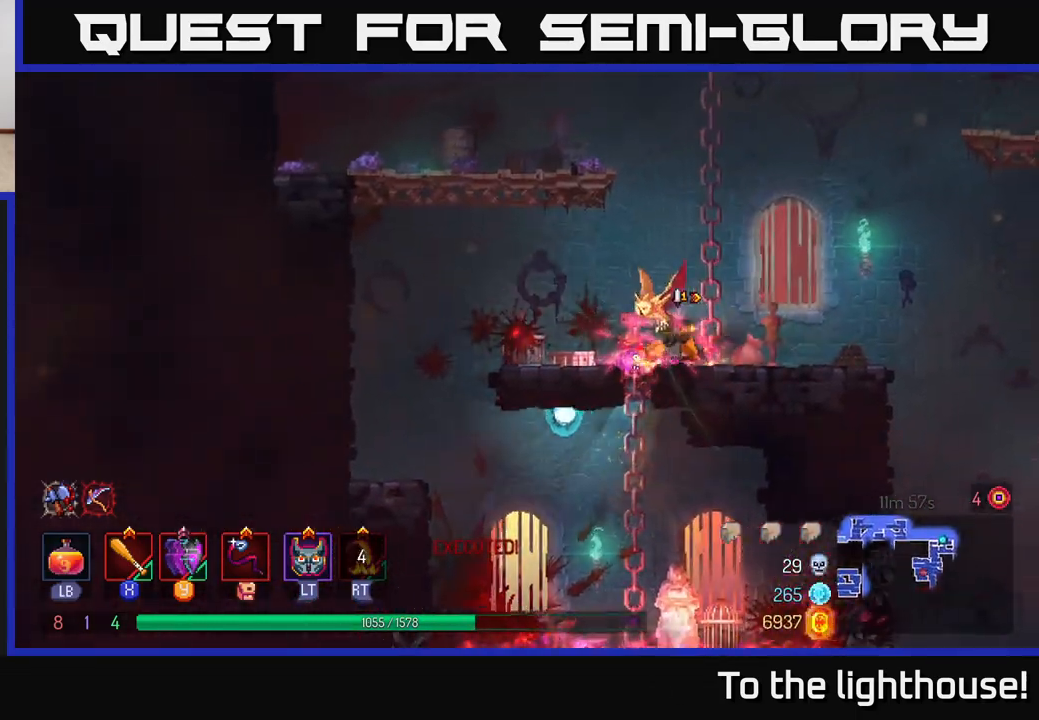
{"buttons": [], "left_stick": "right", "right_stick": "center", "events": [[350, "A", "down"], [383, "A", "up"]]}
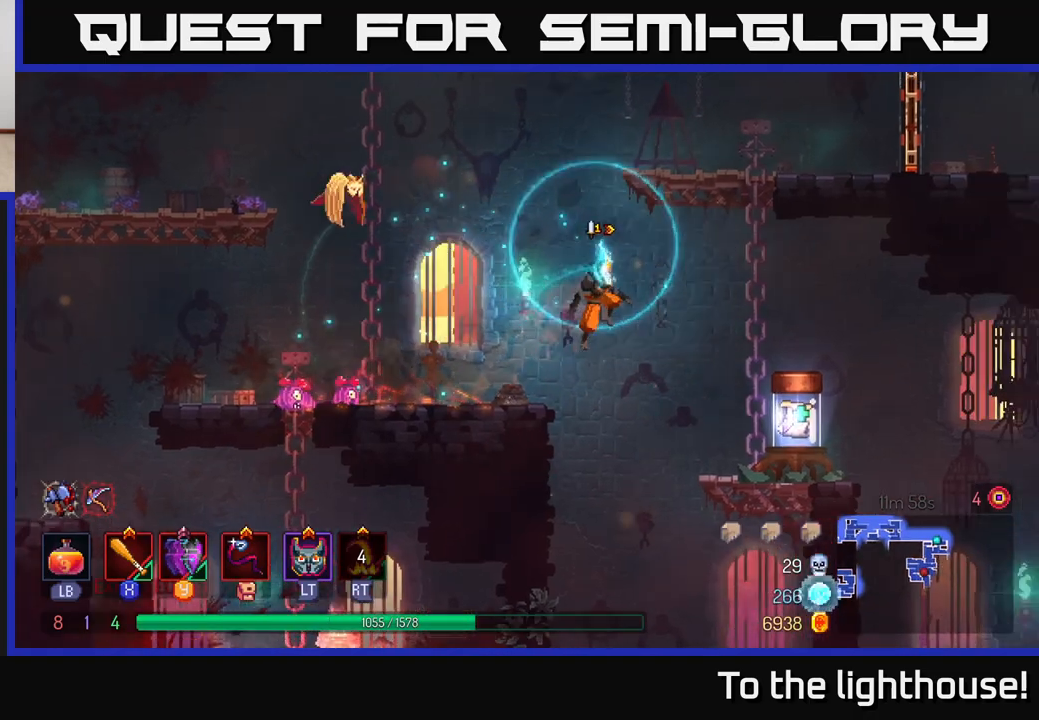
{"buttons": ["R1"], "left_stick": "center", "right_stick": "center", "events": [[350, "left_stick", "center"], [500, "R1", "down"]]}
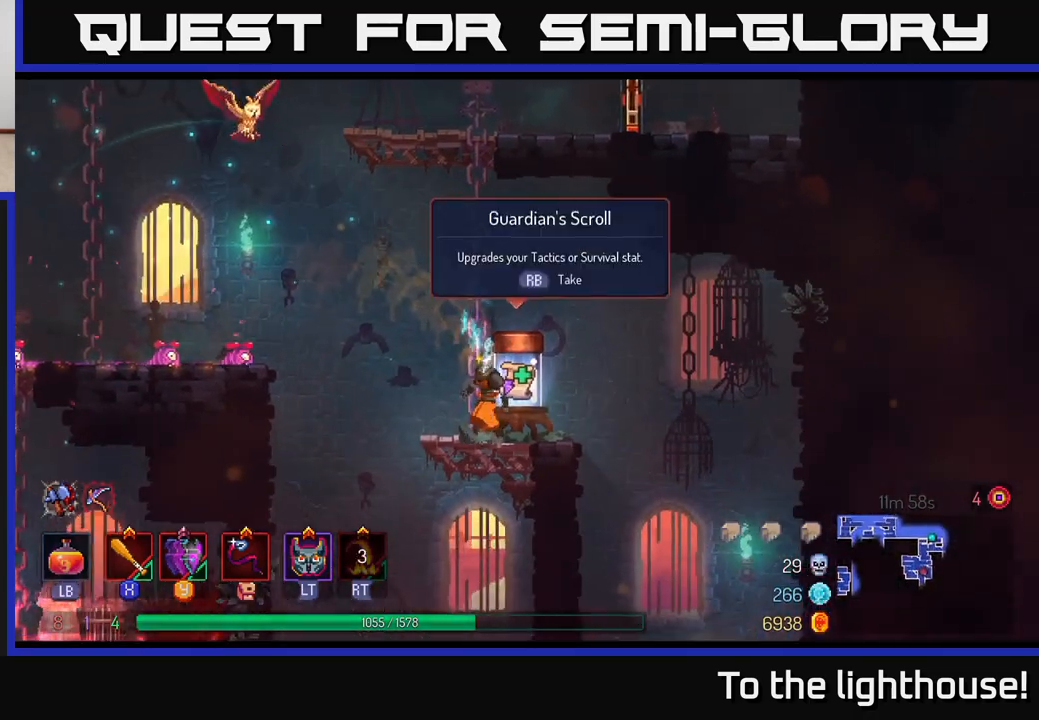
{"buttons": [], "left_stick": "center", "right_stick": "center", "events": [[67, "R1", "up"]]}
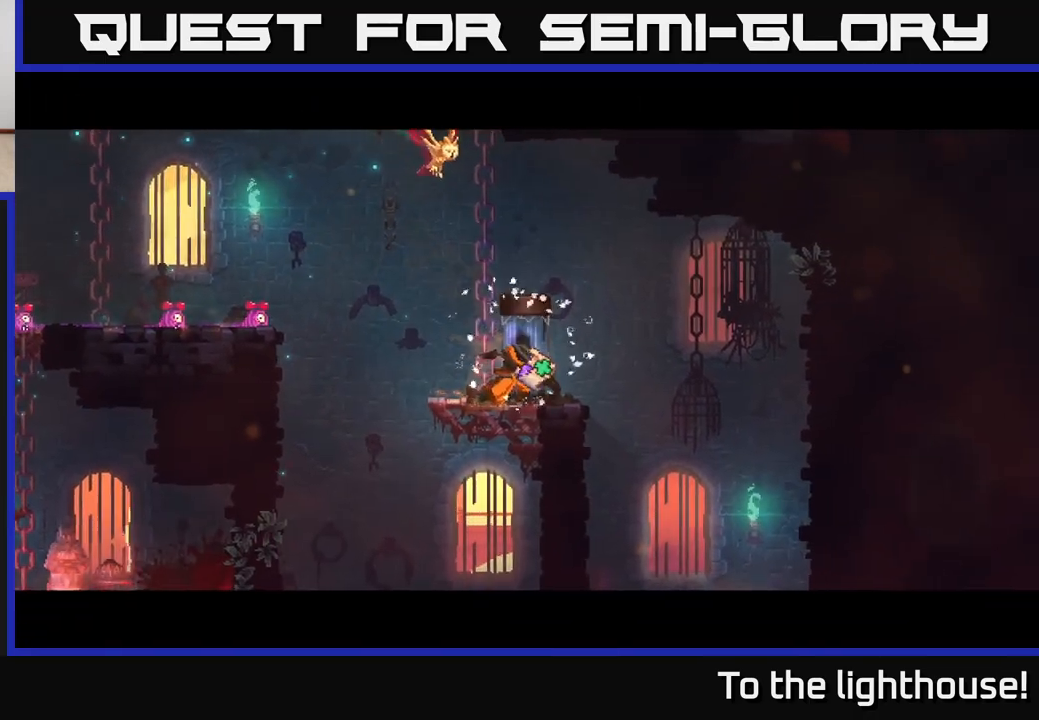
{"buttons": [], "left_stick": "center", "right_stick": "center", "events": []}
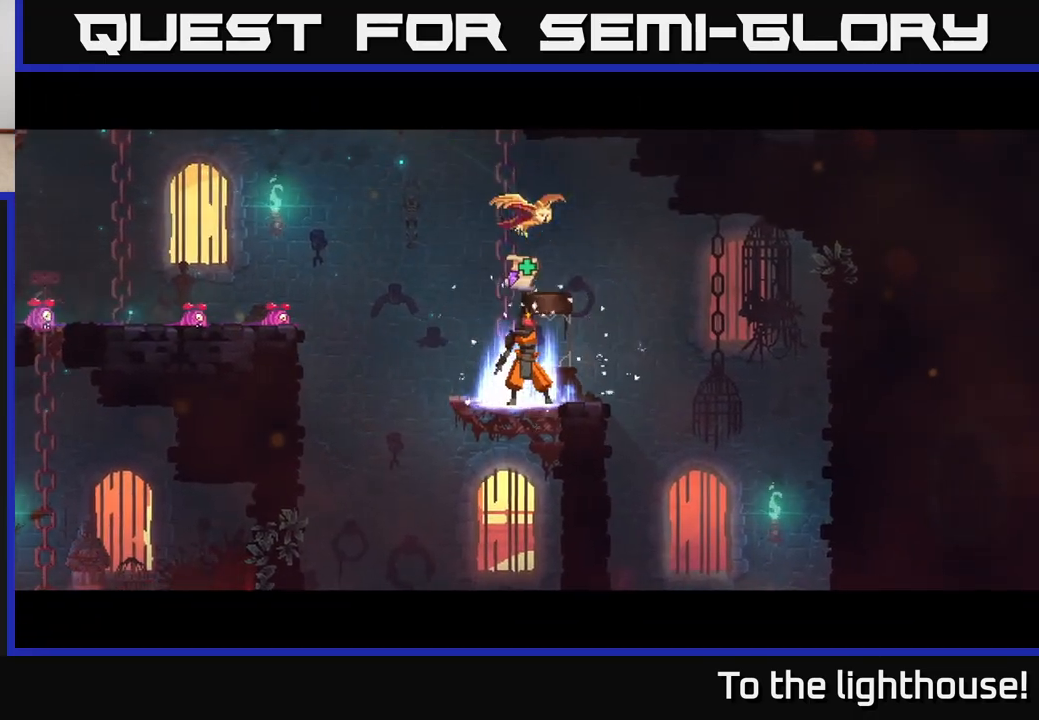
{"buttons": [], "left_stick": "center", "right_stick": "center", "events": []}
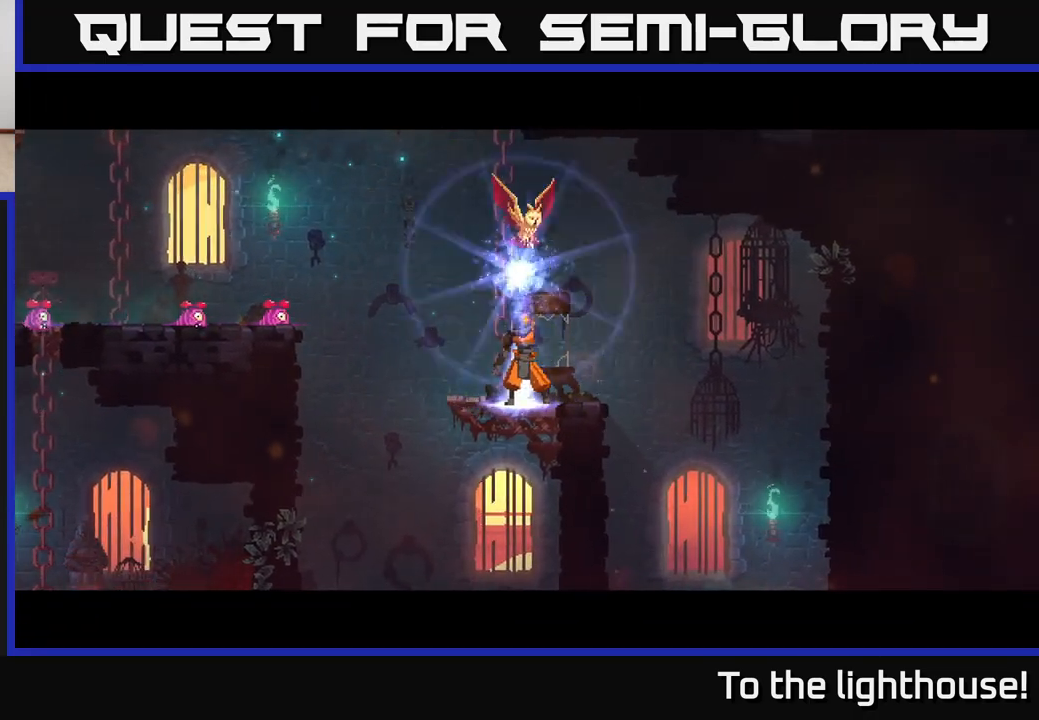
{"buttons": [], "left_stick": "center", "right_stick": "center", "events": []}
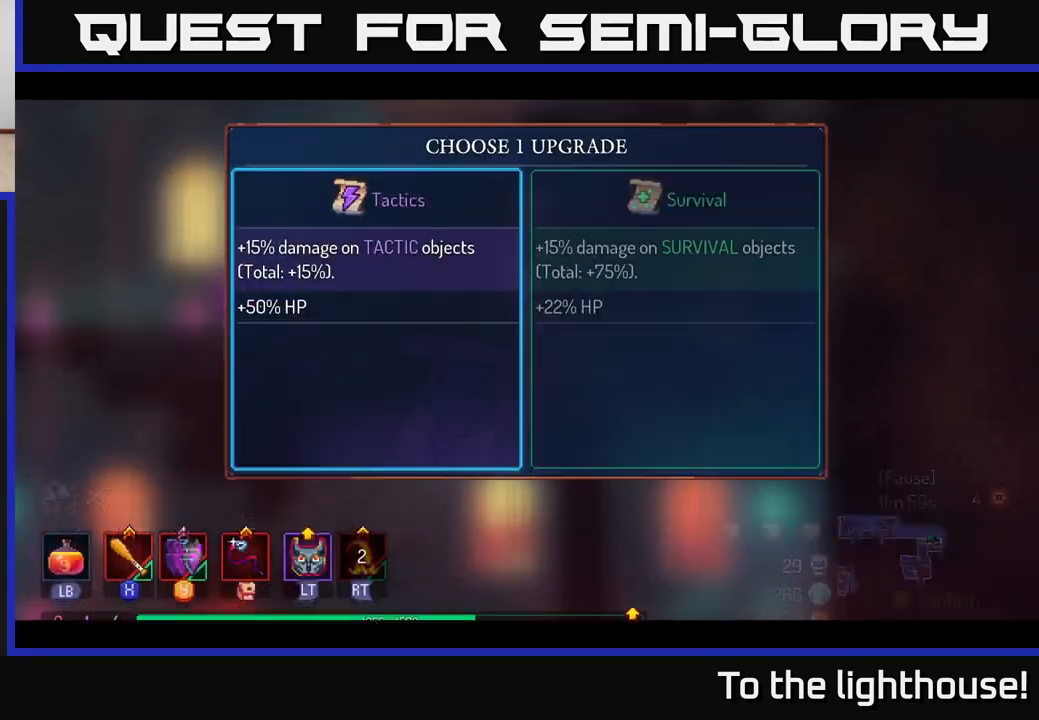
{"buttons": [], "left_stick": "center", "right_stick": "center", "events": [[300, "left_stick", "right"], [483, "left_stick", "center"]]}
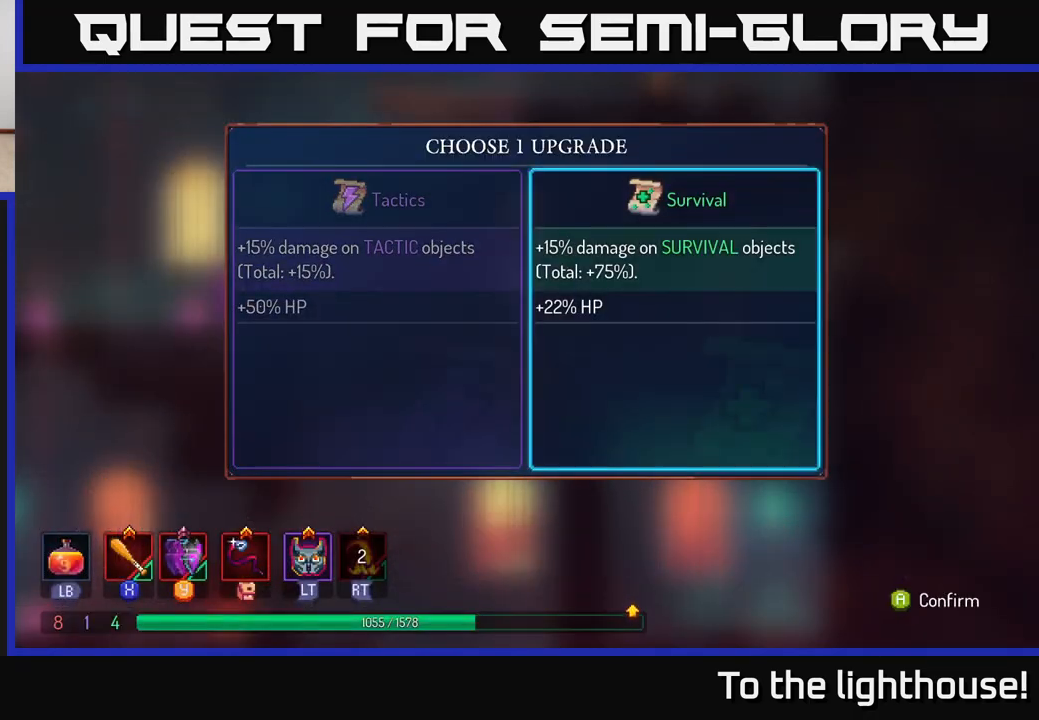
{"buttons": [], "left_stick": "center", "right_stick": "down", "events": [[117, "A", "down"], [183, "A", "up"], [433, "right_stick", "down"]]}
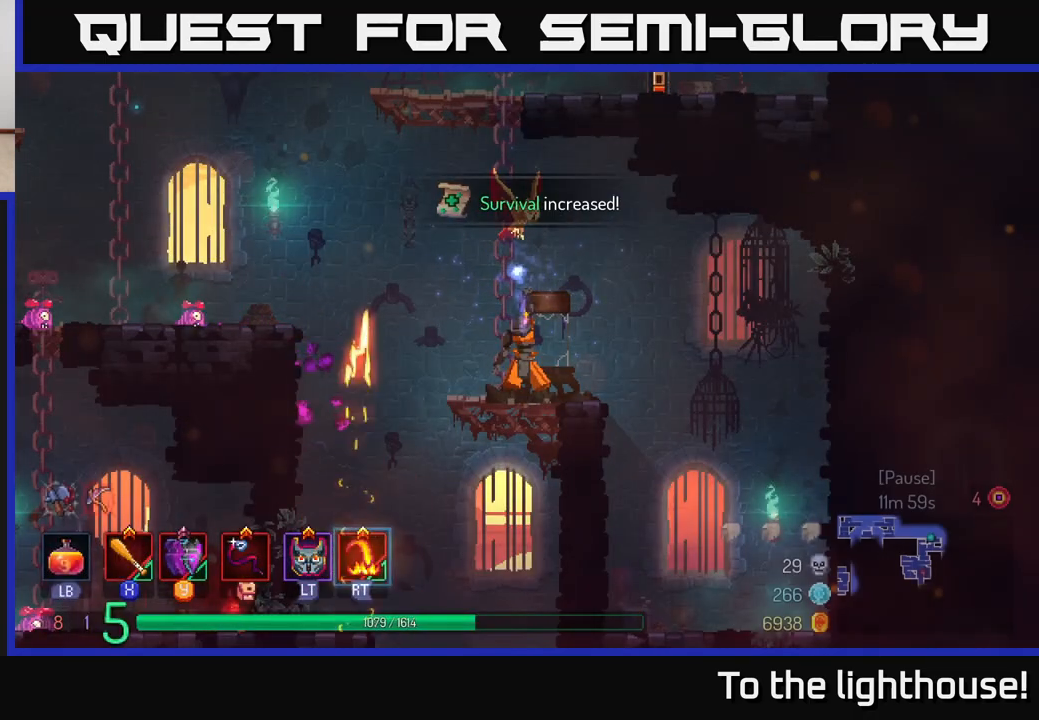
{"buttons": [], "left_stick": "left", "right_stick": "down", "events": [[350, "left_stick", "left"]]}
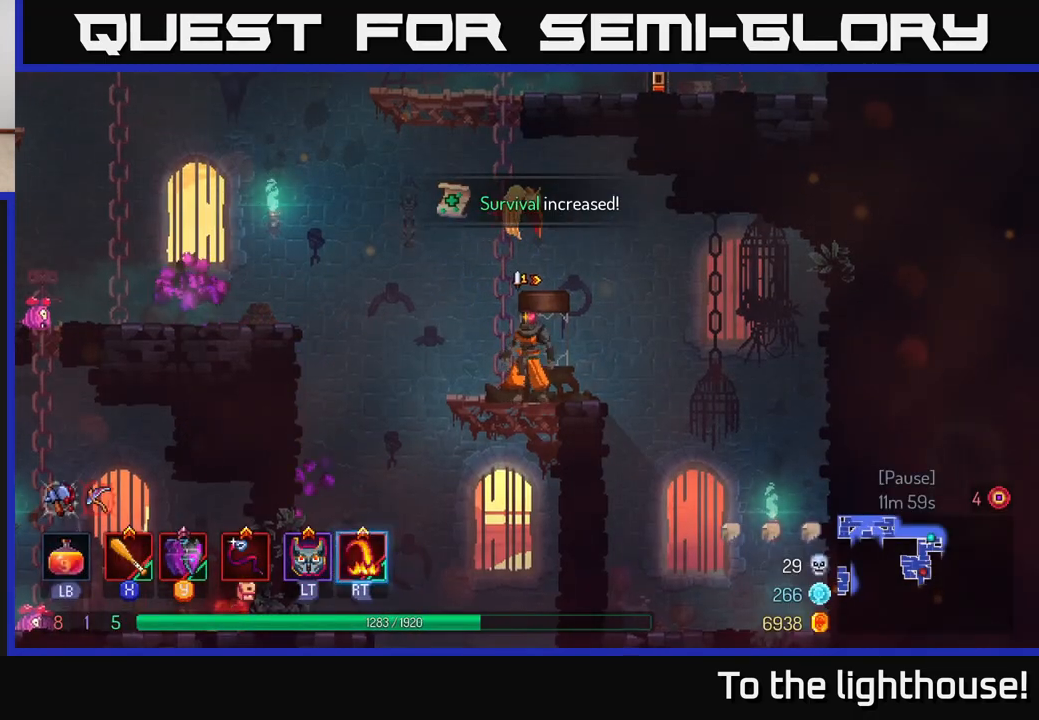
{"buttons": [], "left_stick": "down", "right_stick": "center", "events": [[50, "right_stick", "center"], [100, "left_stick", "down-left"], [217, "left_stick", "down"], [350, "A", "down"], [417, "A", "up"]]}
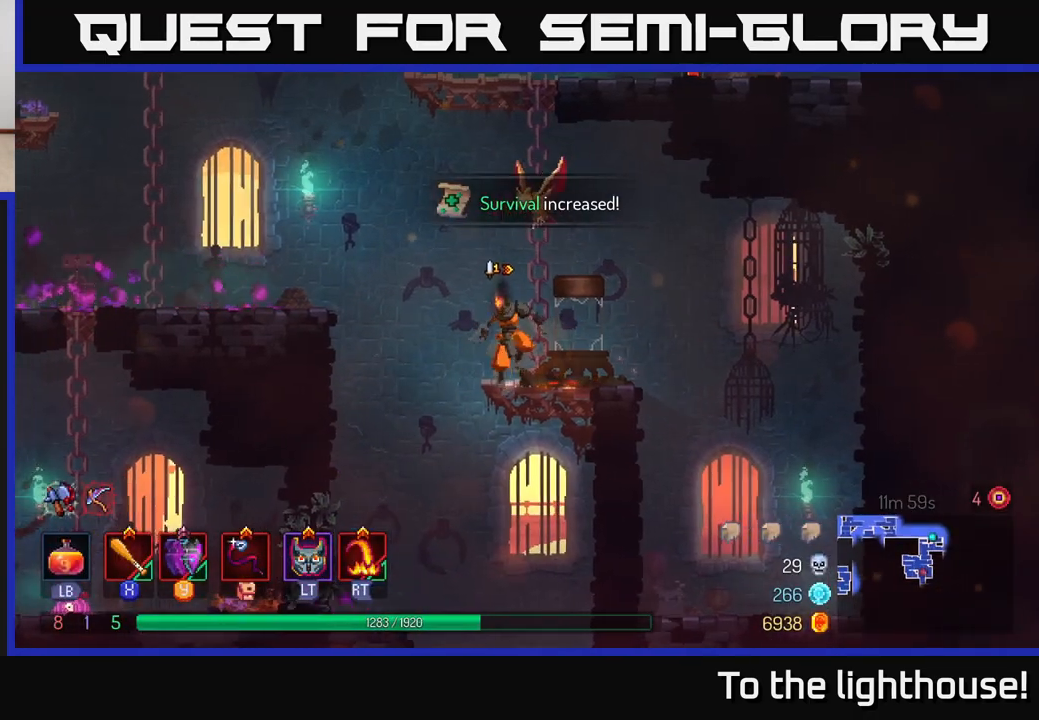
{"buttons": [], "left_stick": "down", "right_stick": "center", "events": [[67, "left_stick", "down-left"], [183, "left_stick", "down"], [233, "A", "down"], [333, "A", "up"]]}
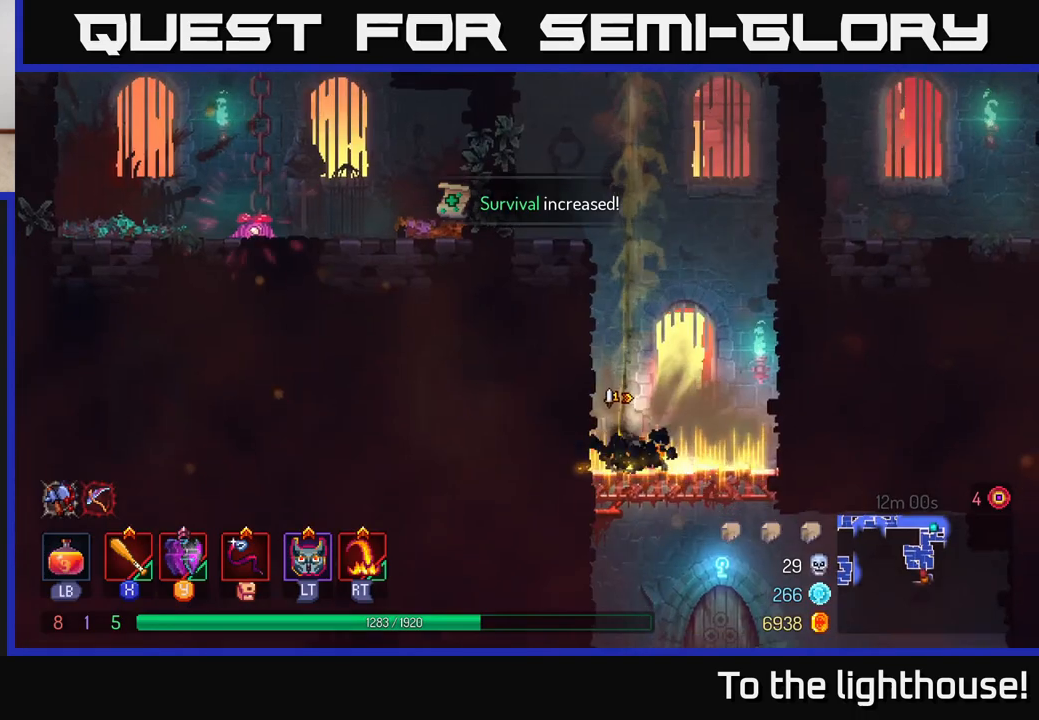
{"buttons": [], "left_stick": "right", "right_stick": "center", "events": [[117, "left_stick", "center"], [383, "left_stick", "right"]]}
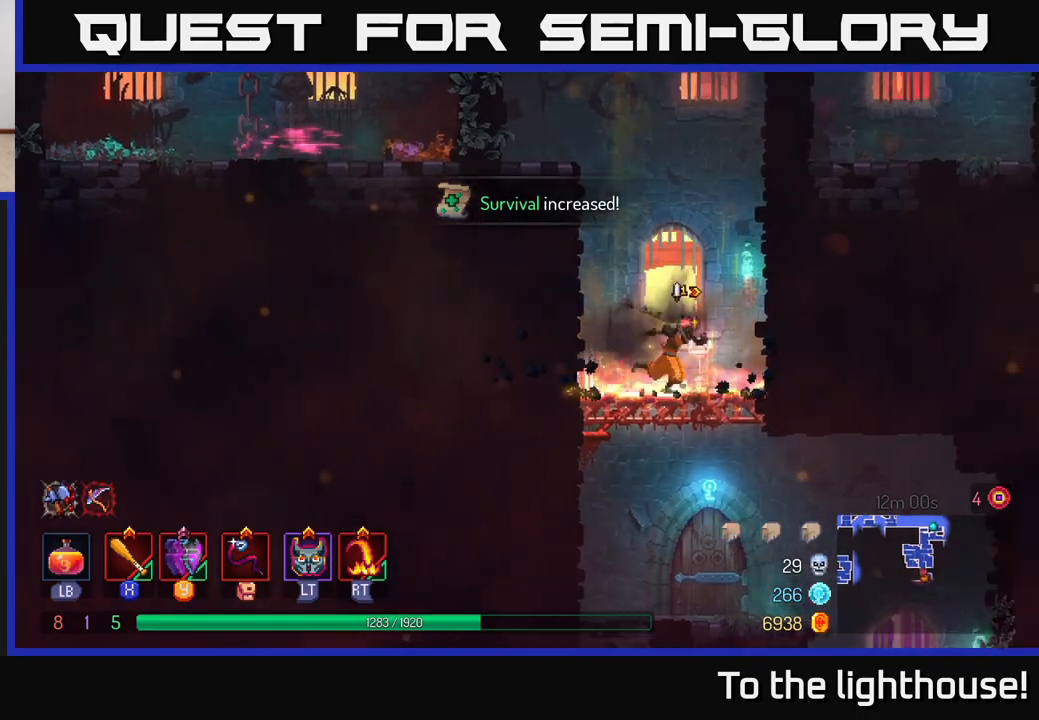
{"buttons": [], "left_stick": "center", "right_stick": "center", "events": [[33, "A", "down"], [67, "left_stick", "down"], [83, "A", "up"], [150, "A", "down"], [233, "A", "up"], [267, "B", "down"], [333, "left_stick", "center"], [383, "B", "up"]]}
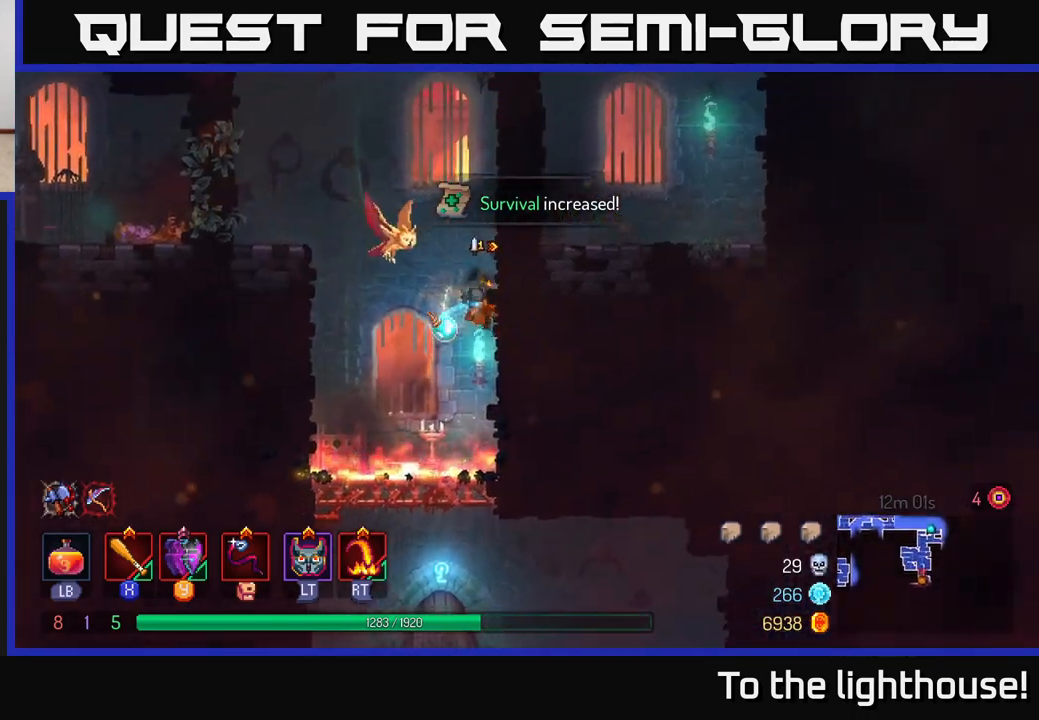
{"buttons": [], "left_stick": "down", "right_stick": "center", "events": [[233, "left_stick", "down"]]}
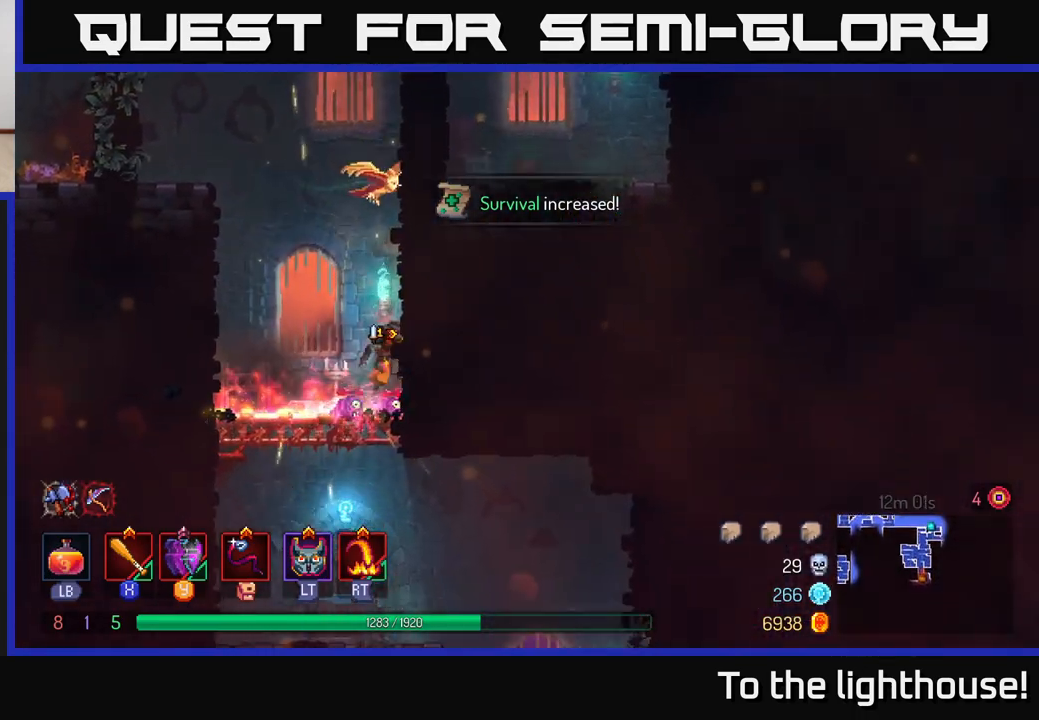
{"buttons": [], "left_stick": "center", "right_stick": "center", "events": [[17, "A", "down"], [67, "A", "up"], [300, "left_stick", "center"]]}
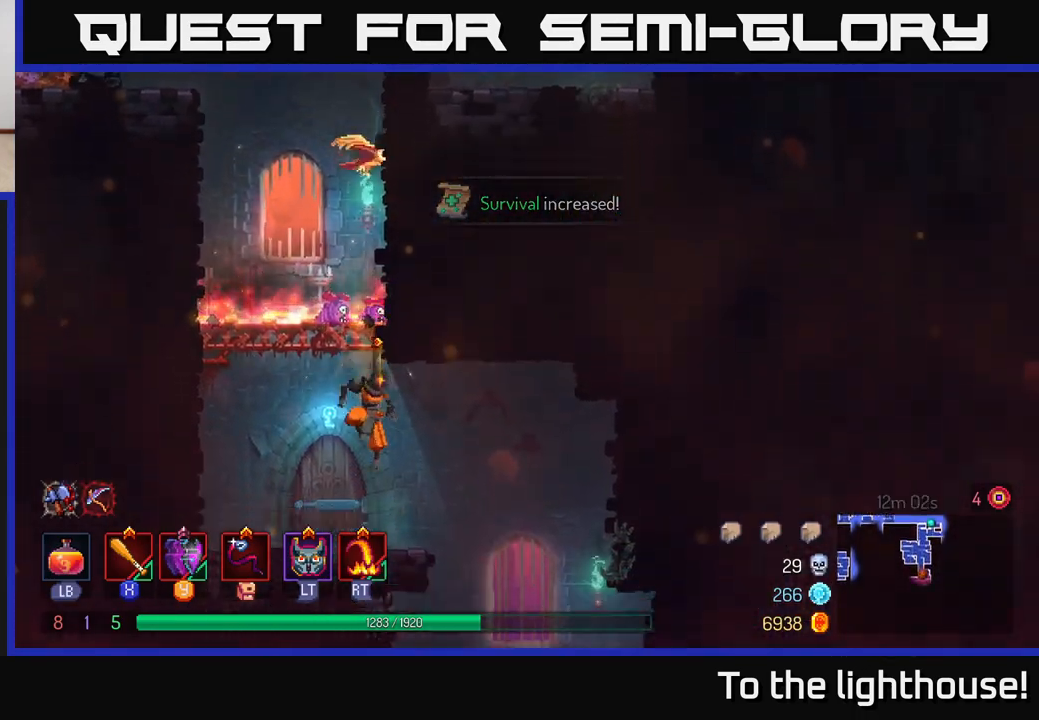
{"buttons": [], "left_stick": "center", "right_stick": "center", "events": [[33, "left_stick", "left"], [150, "left_stick", "center"], [233, "R1", "down"], [333, "R1", "up"]]}
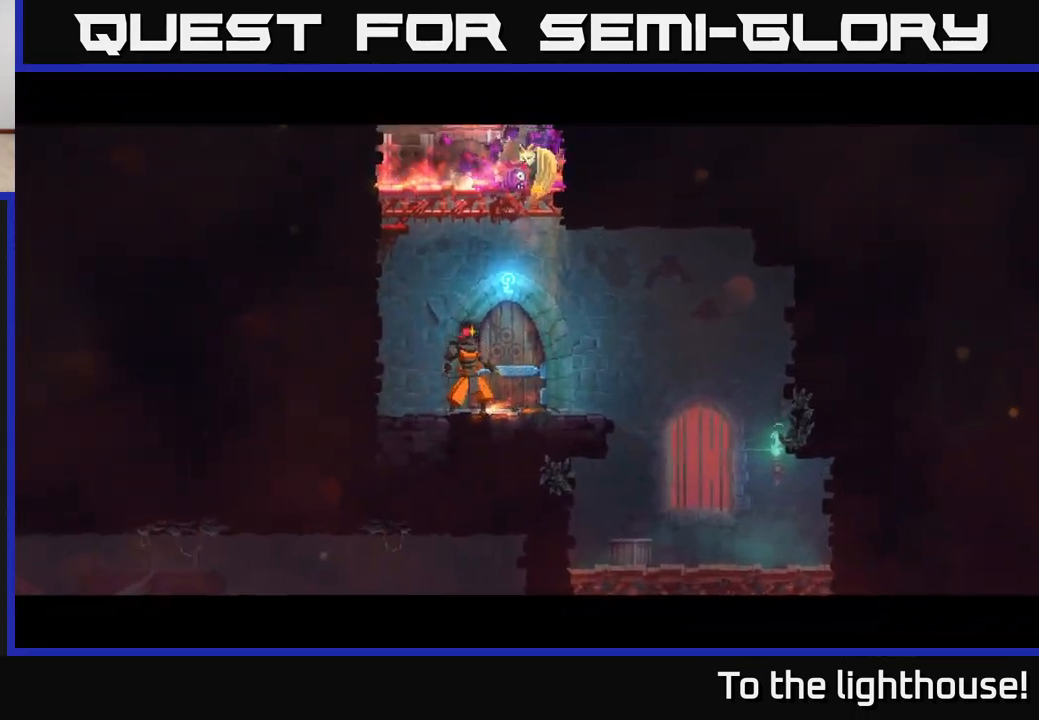
{"buttons": [], "left_stick": "center", "right_stick": "center", "events": []}
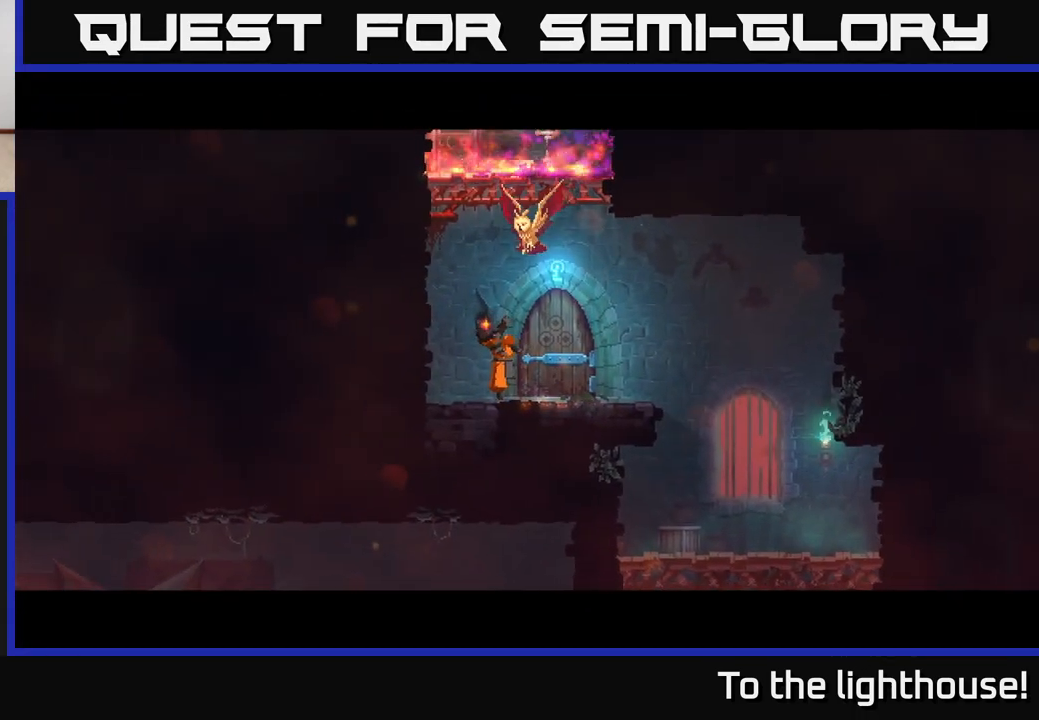
{"buttons": [], "left_stick": "center", "right_stick": "center", "events": []}